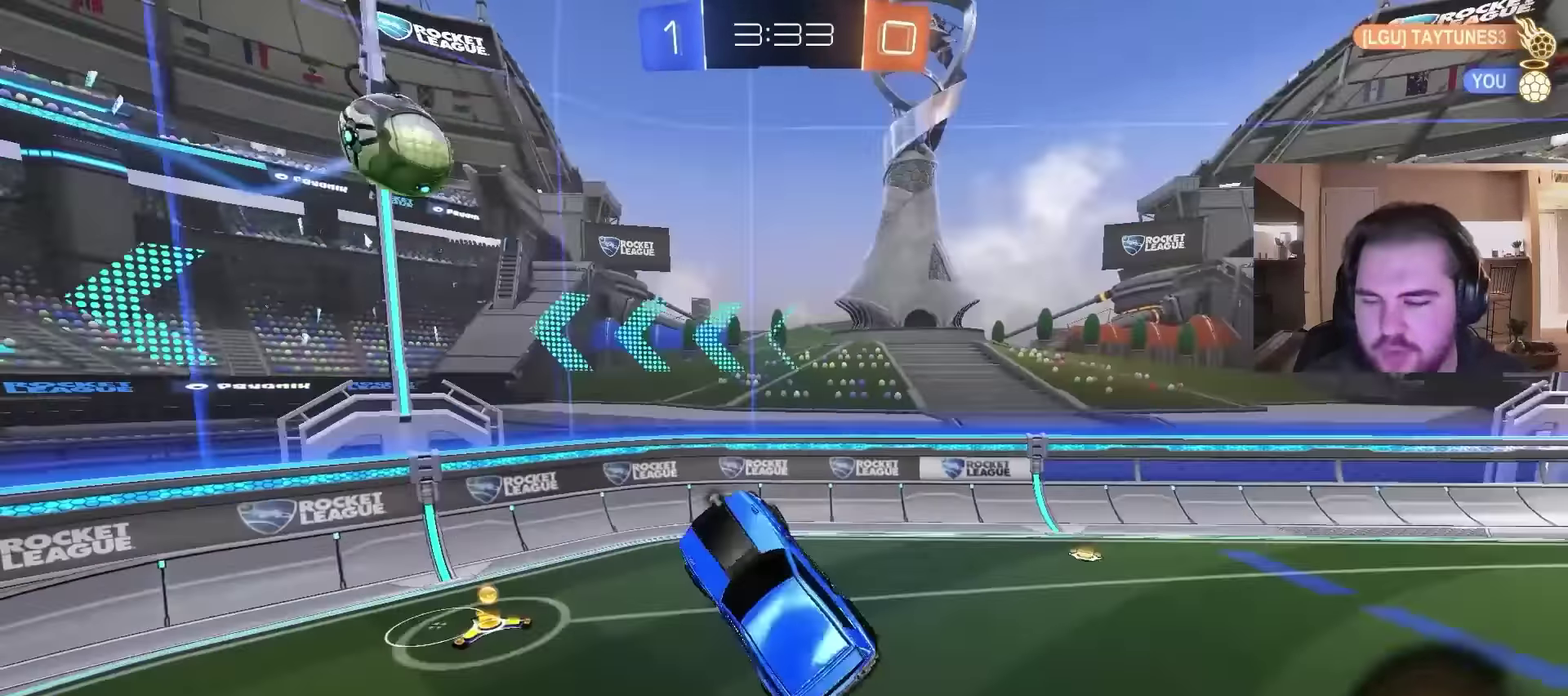
Gameplay with a controller (PlayStation layout); each line is a JSON object with the inputs held at the frame after it. "events" lists button and stick changes between this image and that frame as [ms after this image, input, new state], when the widget could be followed in between. Not read: L1.
{"buttons": ["R2"], "left_stick": "left", "right_stick": "center", "events": [[33, "R2", "down"], [33, "left_stick", "center"], [100, "TRIANGLE", "down"], [233, "TRIANGLE", "up"], [400, "left_stick", "left"]]}
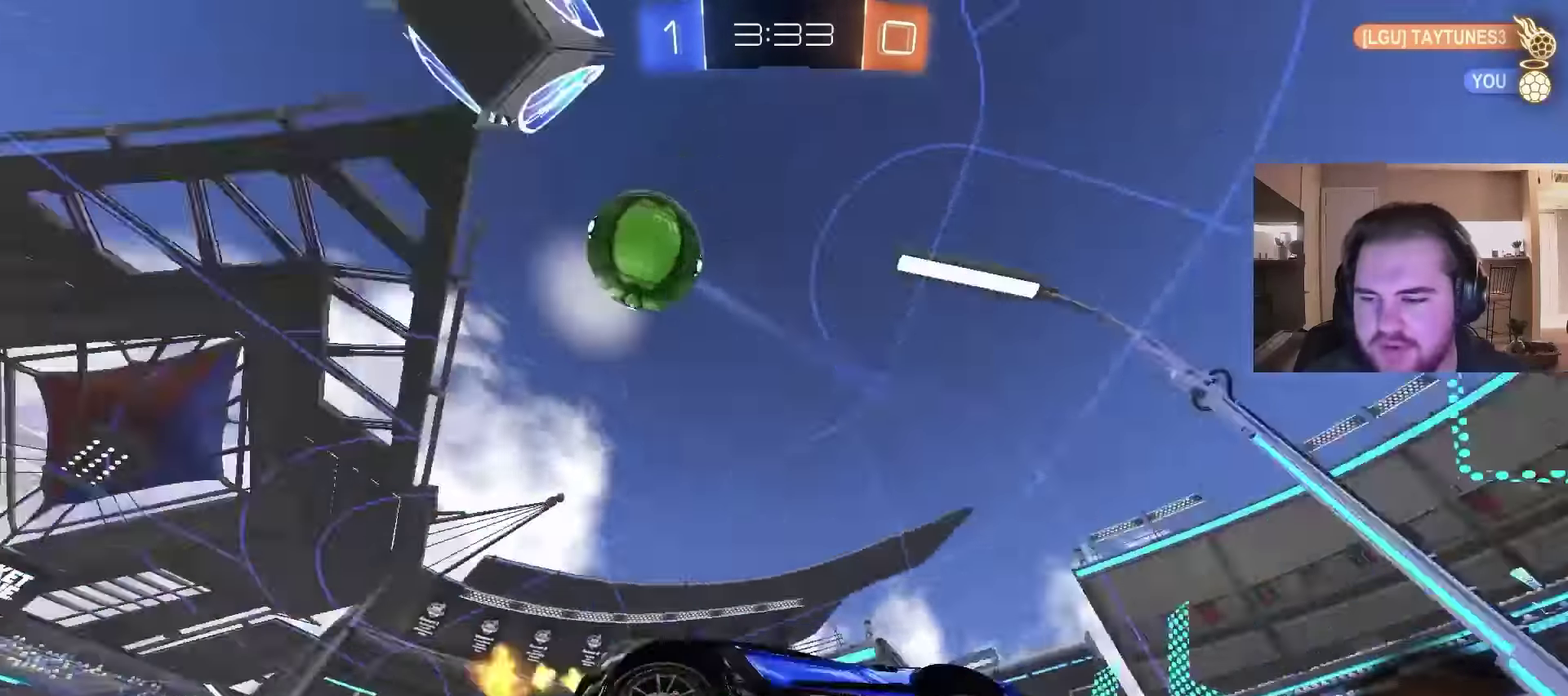
{"buttons": ["R2"], "left_stick": "left", "right_stick": "center", "events": [[33, "left_stick", "center"], [133, "left_stick", "left"]]}
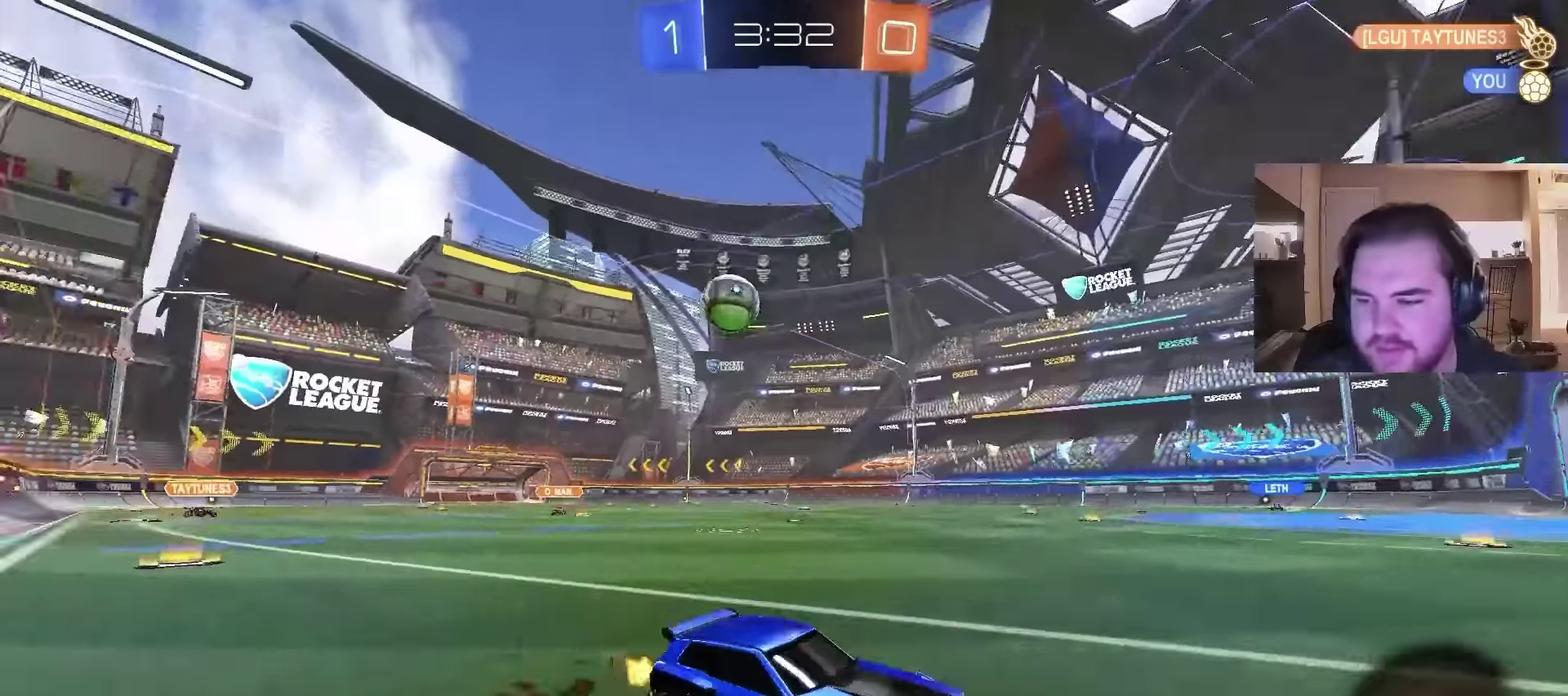
{"buttons": ["CIRCLE", "R2"], "left_stick": "left", "right_stick": "center", "events": [[100, "left_stick", "center"], [267, "left_stick", "left"], [500, "CIRCLE", "down"]]}
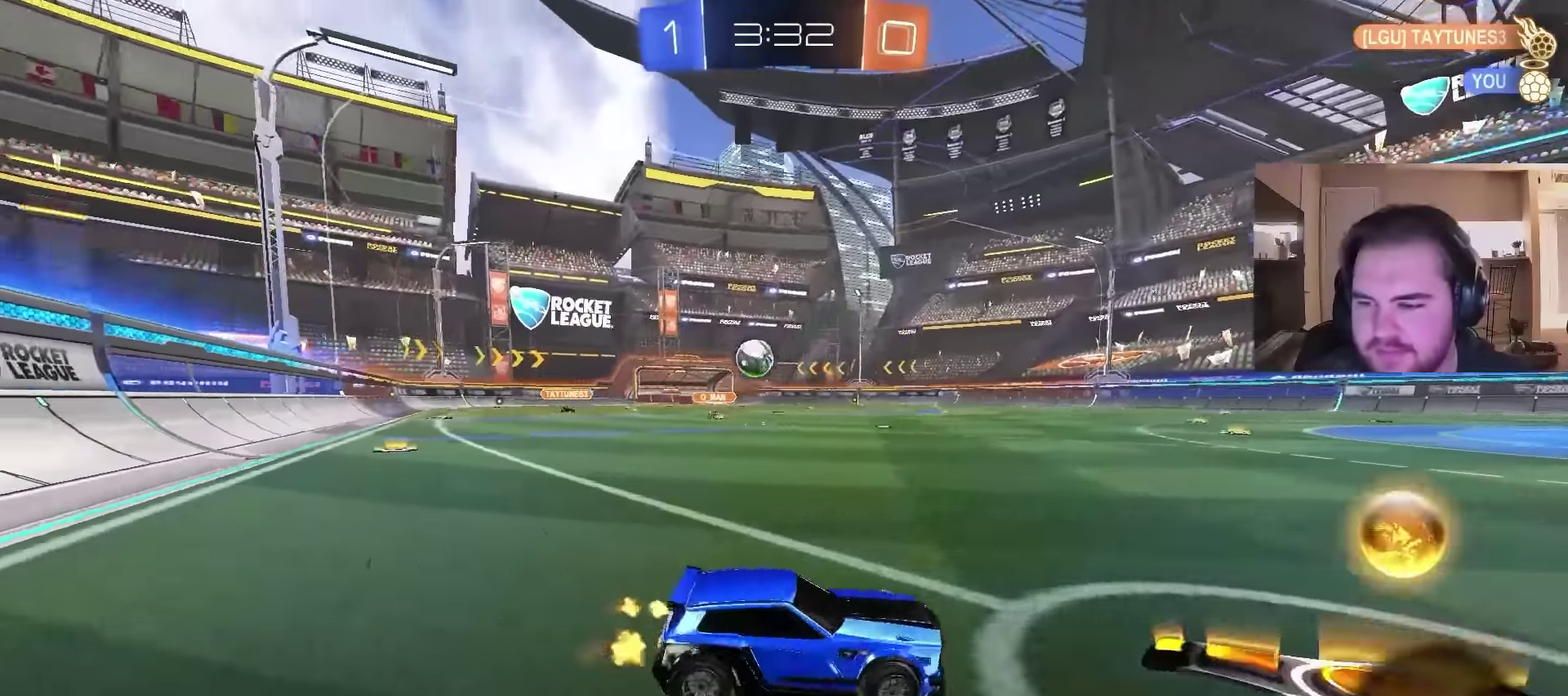
{"buttons": ["CIRCLE", "R2"], "left_stick": "center", "right_stick": "center", "events": [[34, "left_stick", "center"], [234, "left_stick", "left"], [367, "left_stick", "center"]]}
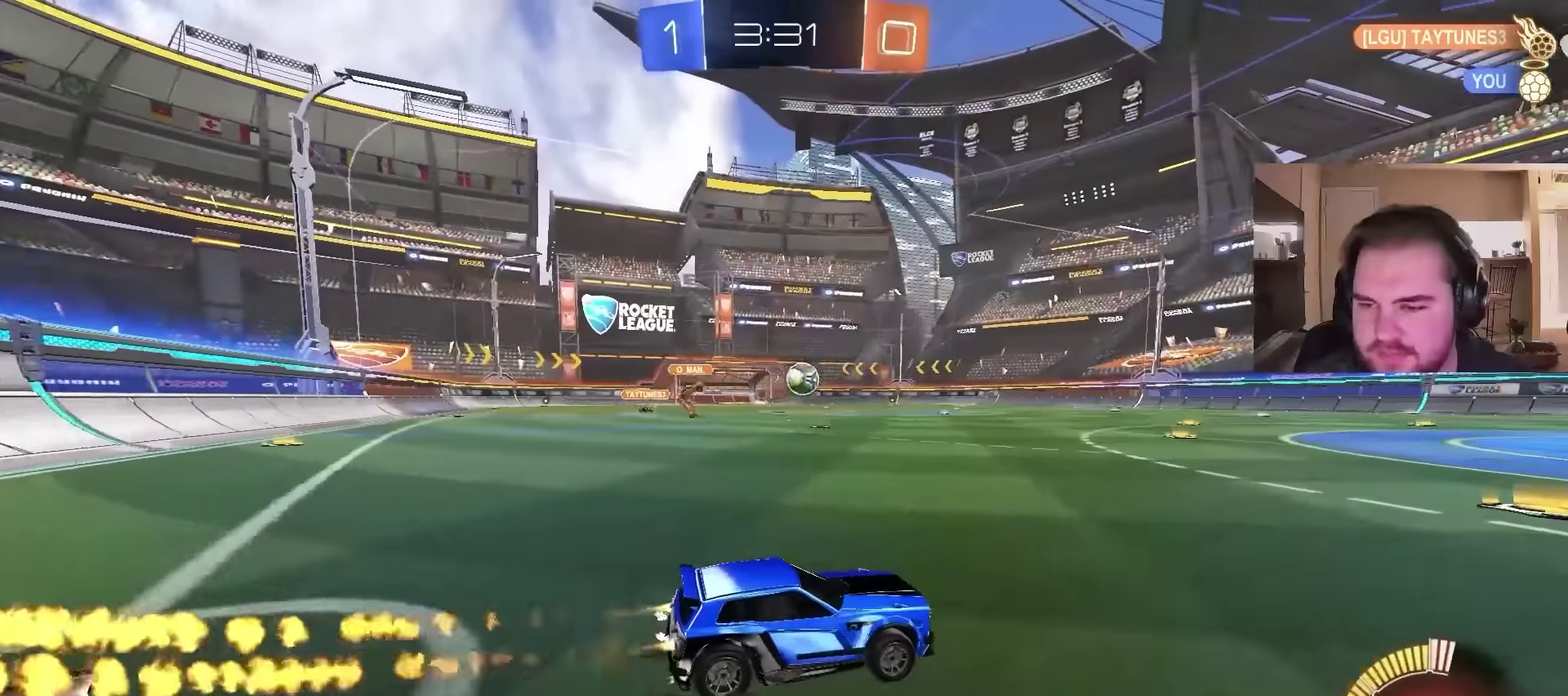
{"buttons": ["CIRCLE", "R2"], "left_stick": "center", "right_stick": "center", "events": [[267, "CIRCLE", "up"], [300, "left_stick", "left"], [367, "CIRCLE", "down"], [500, "left_stick", "center"]]}
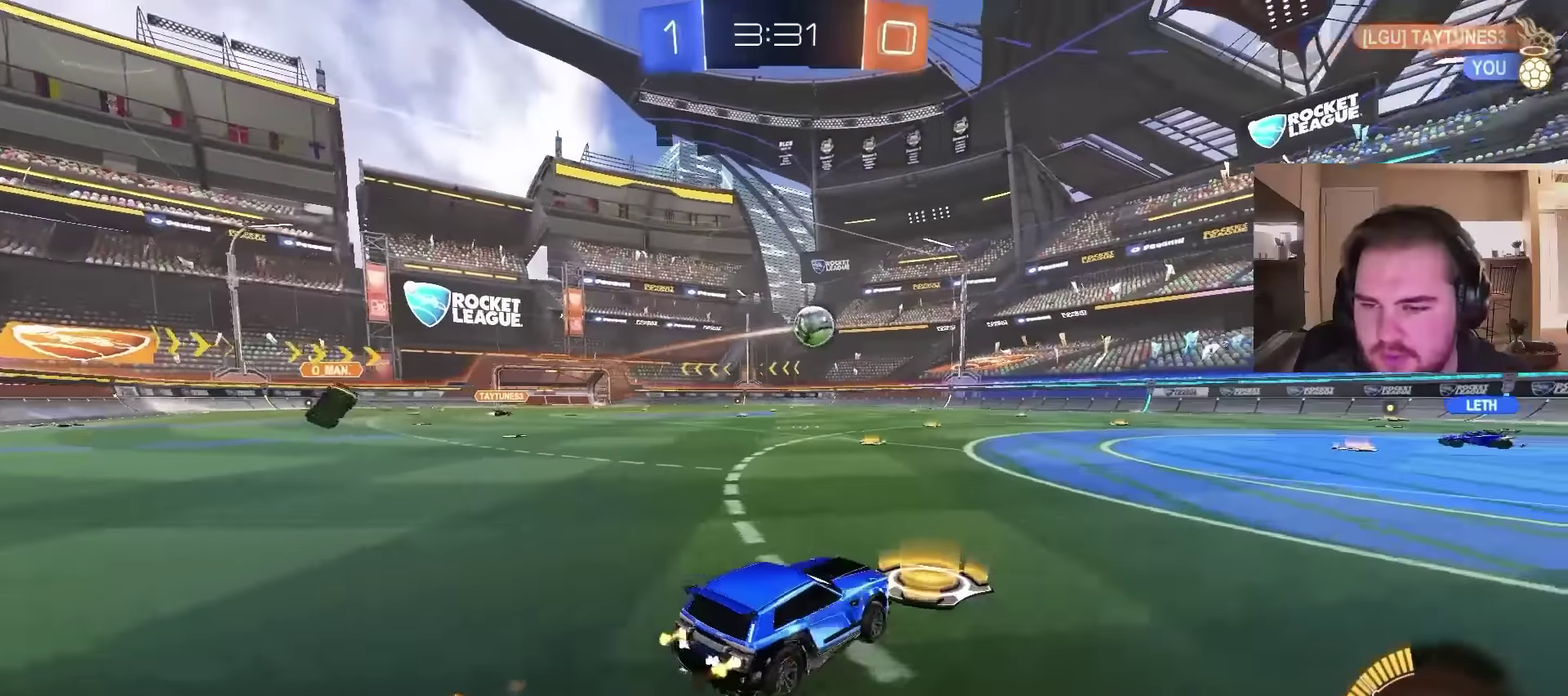
{"buttons": ["R2"], "left_stick": "center", "right_stick": "center", "events": [[100, "left_stick", "right"], [234, "left_stick", "center"], [400, "CIRCLE", "up"]]}
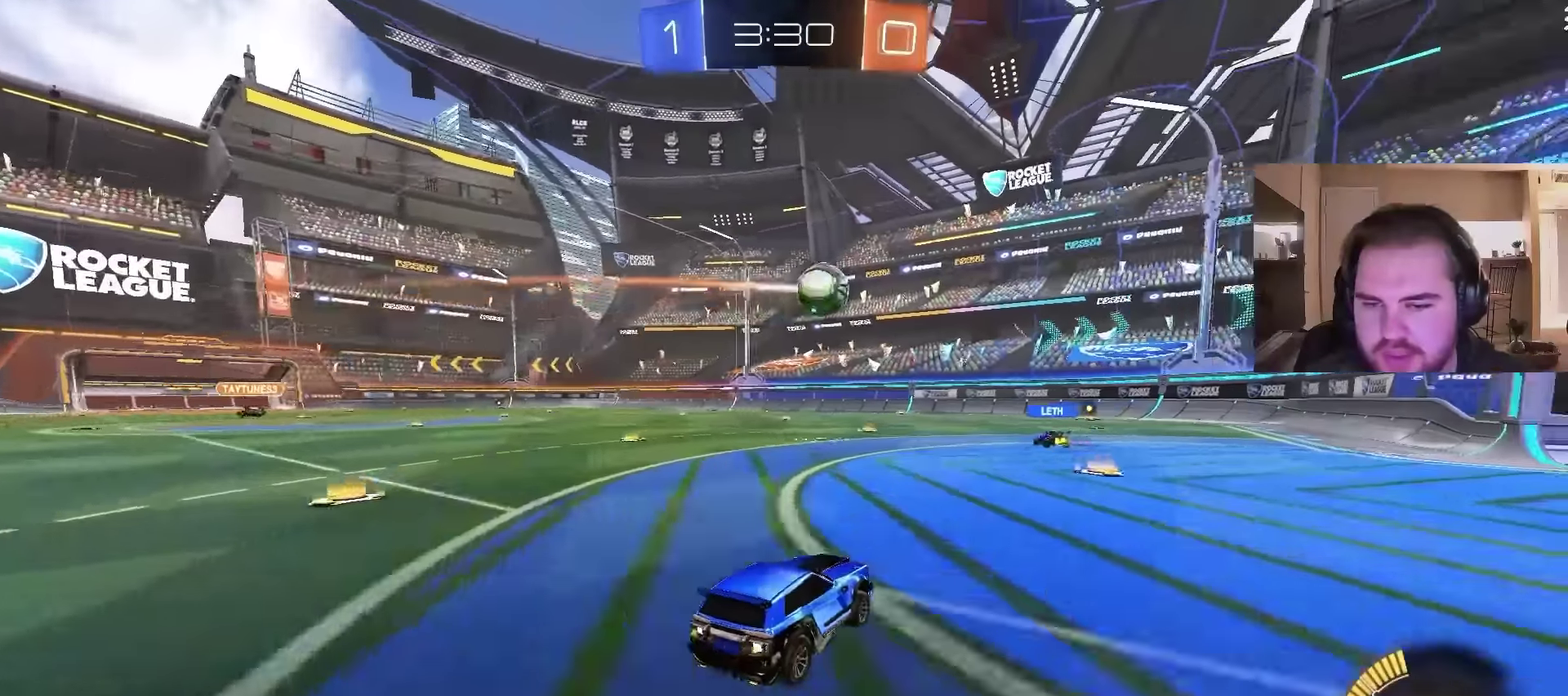
{"buttons": ["R2"], "left_stick": "center", "right_stick": "center", "events": [[34, "left_stick", "right"], [400, "left_stick", "center"]]}